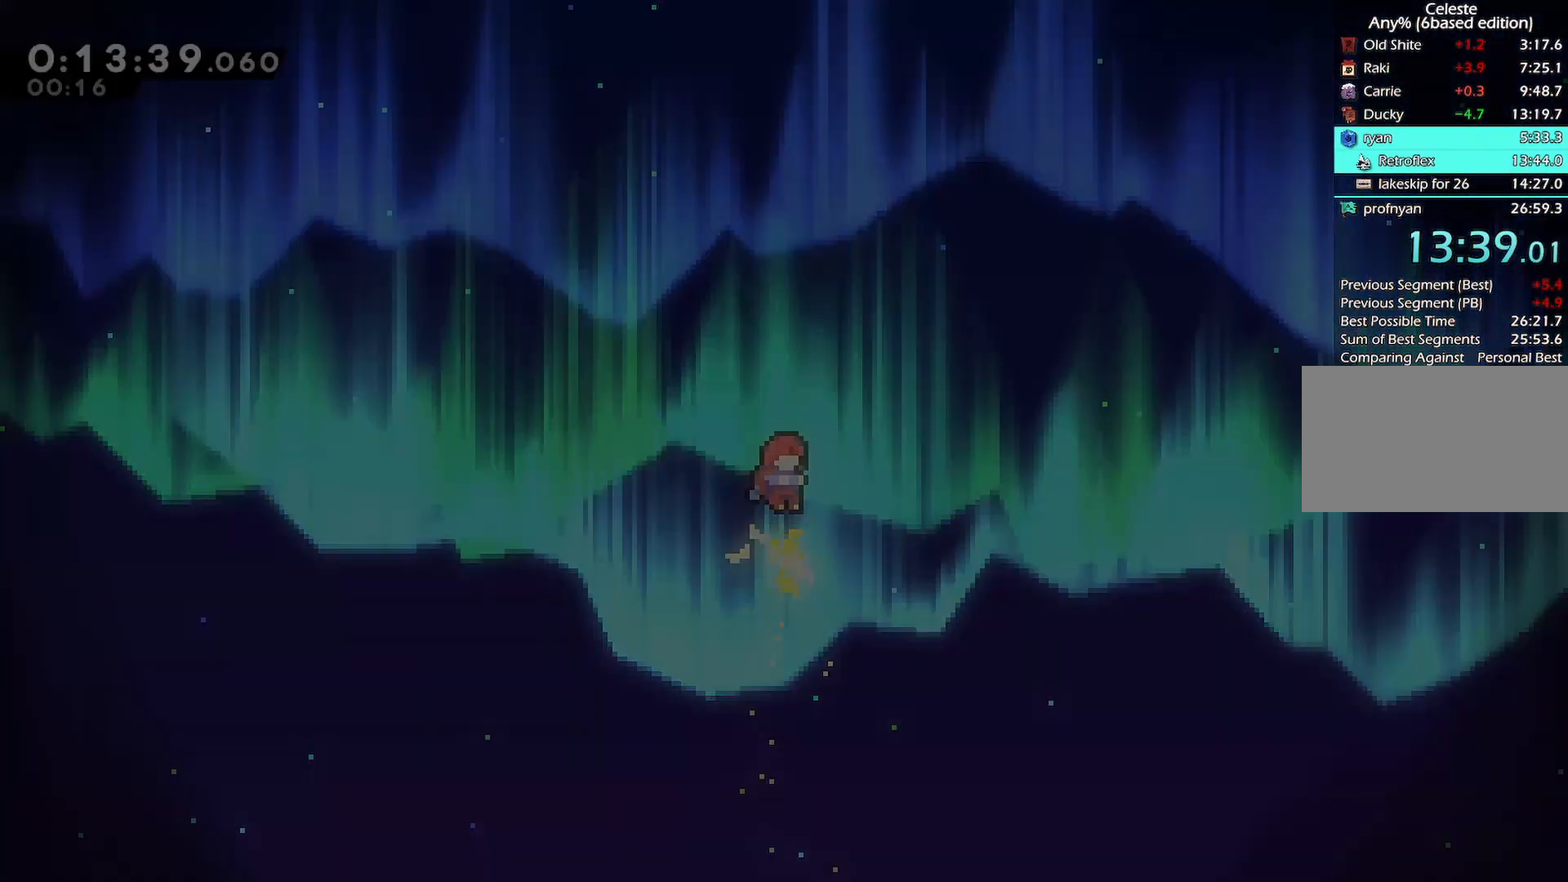
Gameplay with keyboard; each line is a JSON object with the keys held at the frame after it. "events" lists presses ("down") and releases ("up") of "back", "dash", "demo", "down", "grab", "jump", "jump2", "jump3", "left", "menu", "right" and "up" between this image and that frame as [ms after this image, input, new state], when the widget could be followed in between. No other keys are recorded. Mouse input is not recorded. Key names are as the overlay labels them; some are game actions (e.g. jump) rather than physical keys.
{"keys": [], "events": [[17, "menu", "up"], [17, "up", "up"], [67, "demo", "up"]]}
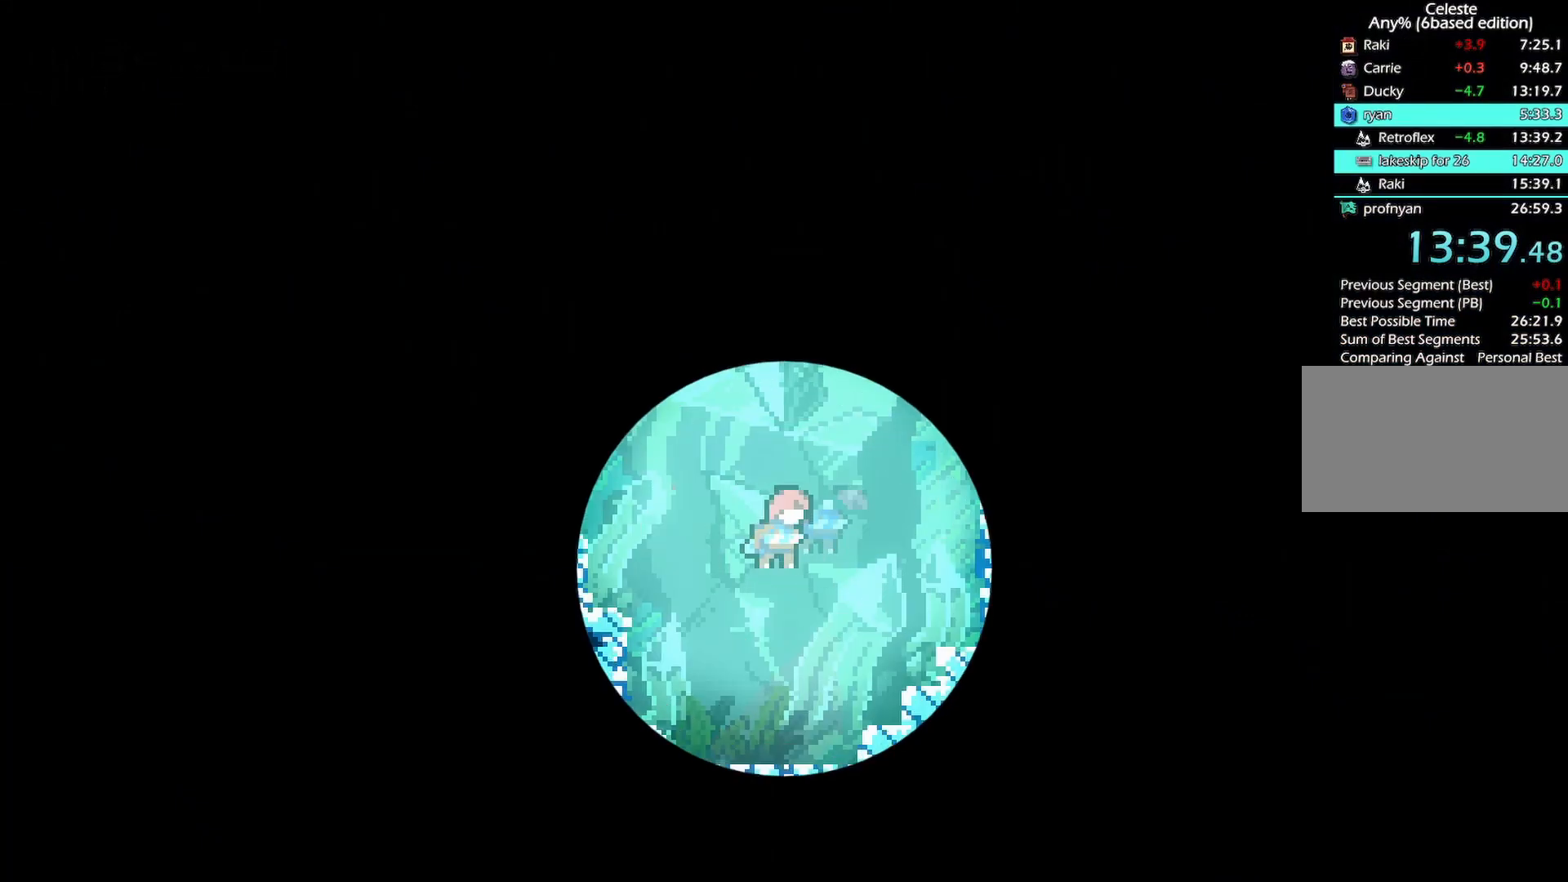
{"keys": ["left", "up"], "events": [[83, "dash", "down"], [83, "up", "down"], [267, "dash", "up"], [267, "left", "down"], [317, "dash", "down"], [500, "dash", "up"]]}
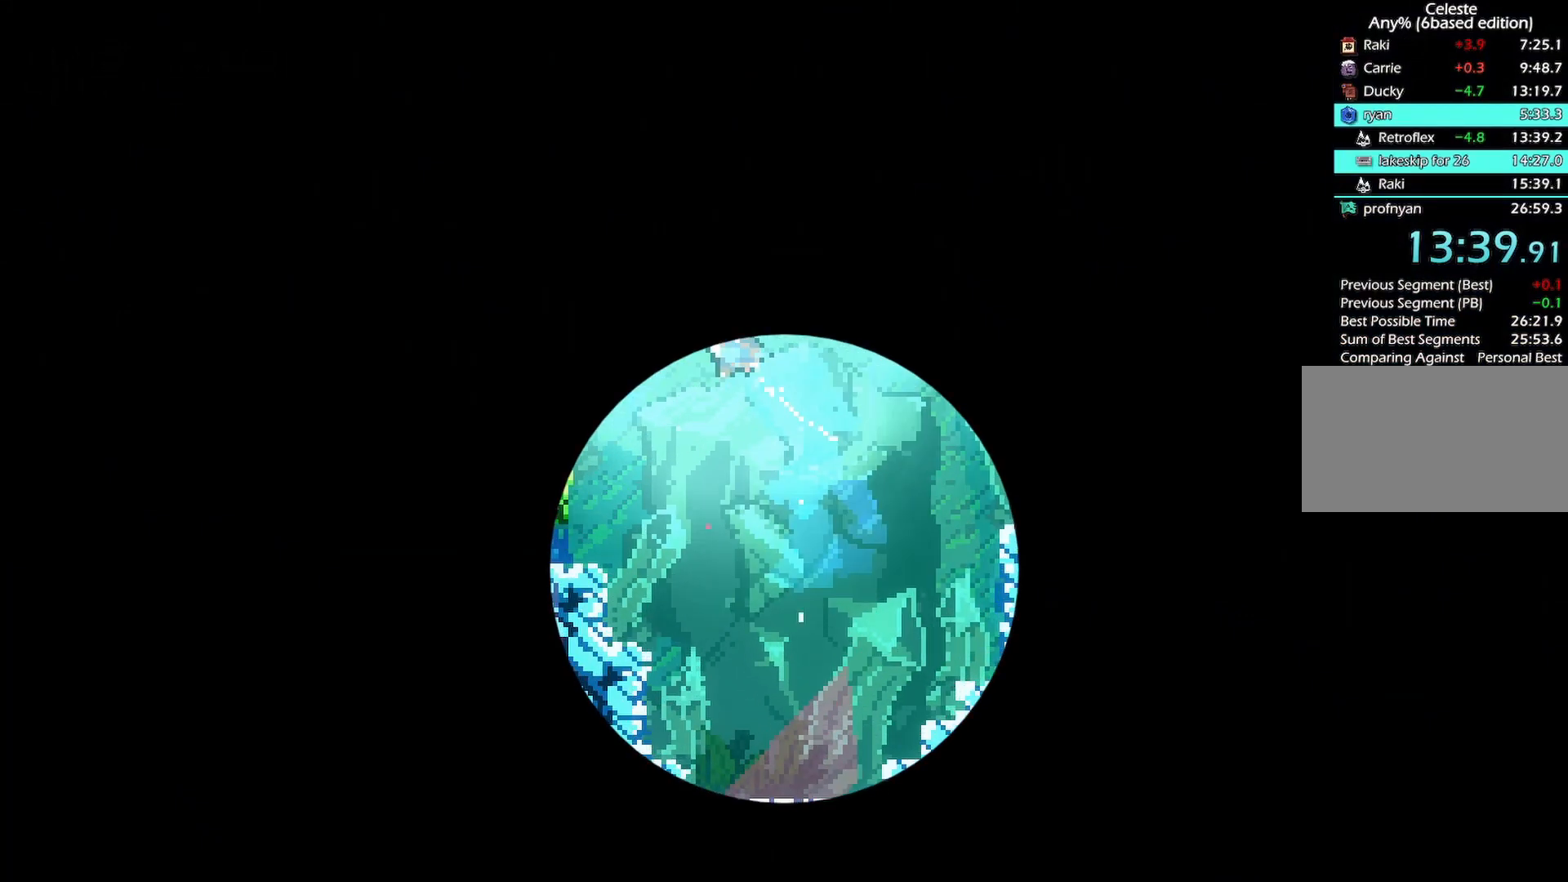
{"keys": ["left", "up"], "events": [[50, "dash", "down"], [183, "dash", "up"], [283, "dash", "down"], [467, "dash", "up"]]}
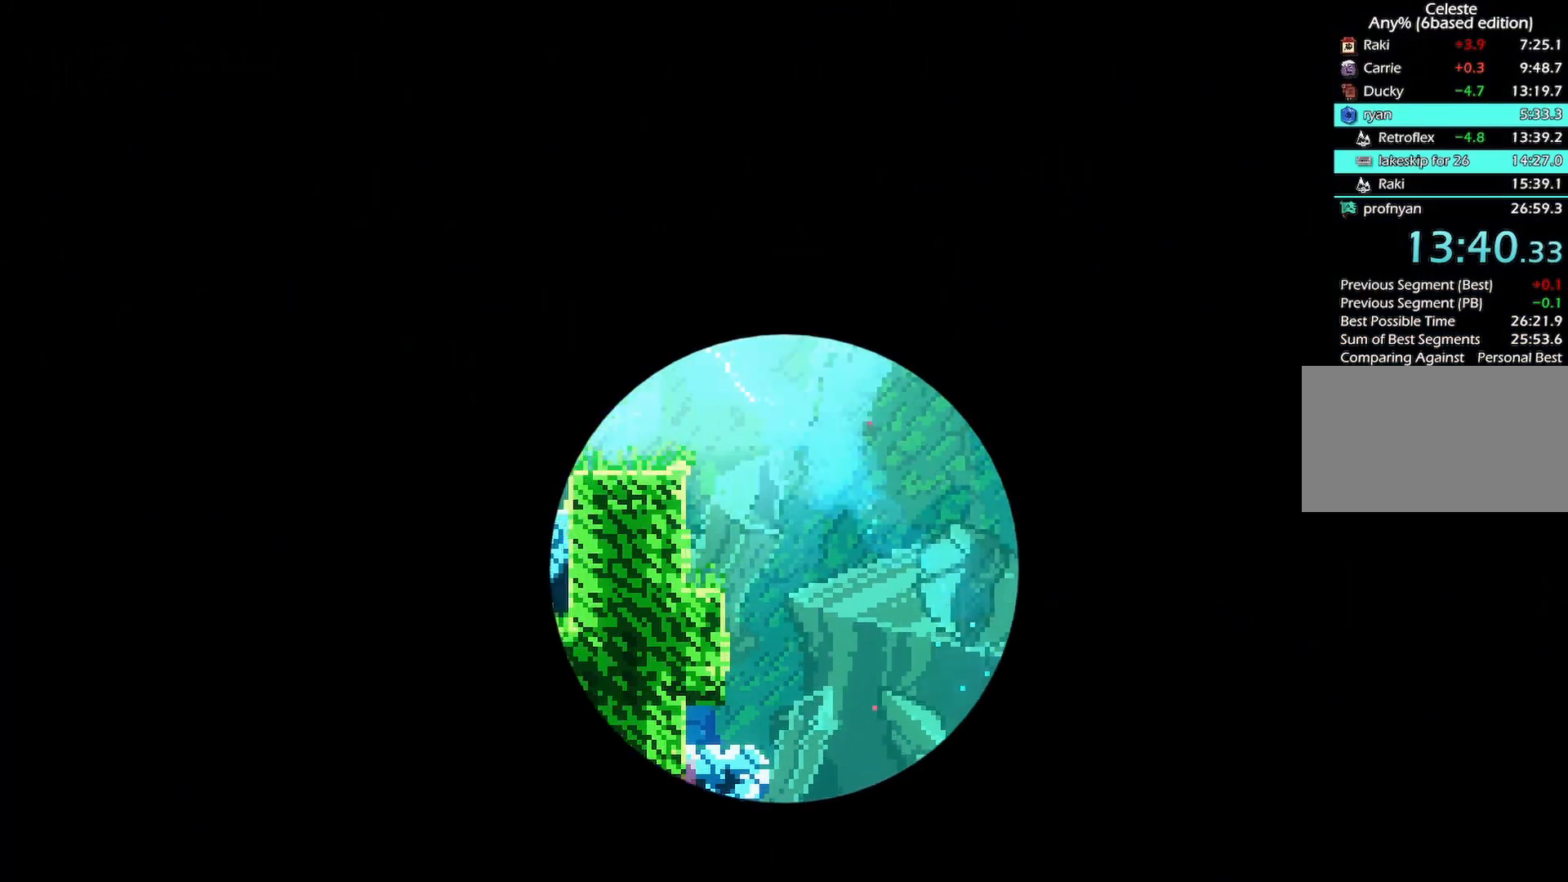
{"keys": ["grab", "jump", "left", "up"], "events": [[17, "dash", "down"], [200, "dash", "up"], [200, "grab", "down"], [333, "jump", "down"]]}
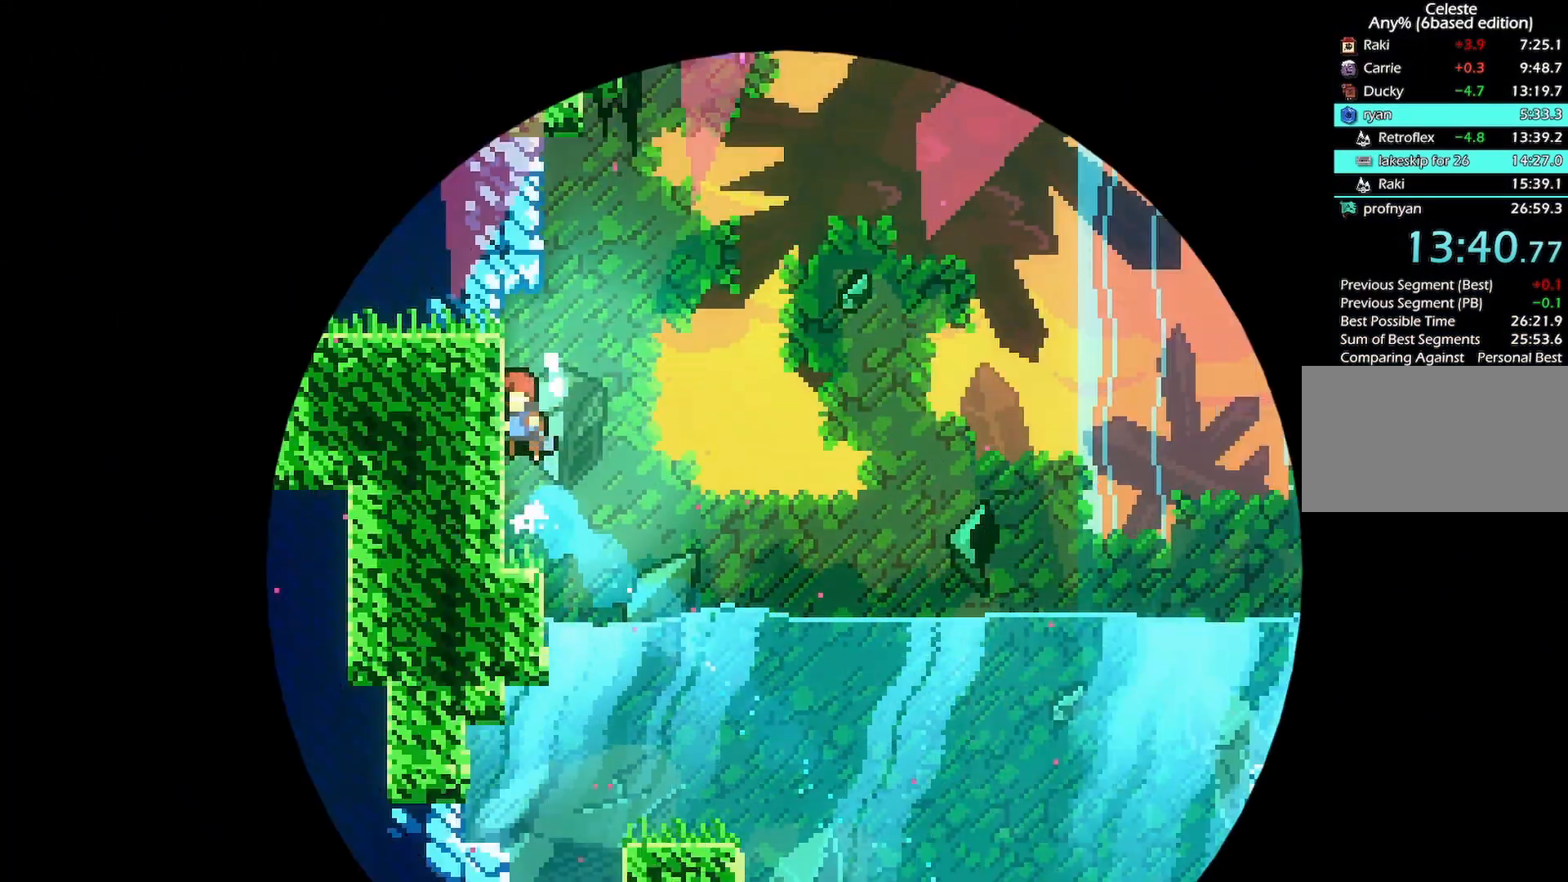
{"keys": ["grab", "jump", "jump2", "right"], "events": [[217, "jump2", "down"], [217, "left", "up"], [217, "right", "down"], [217, "up", "up"]]}
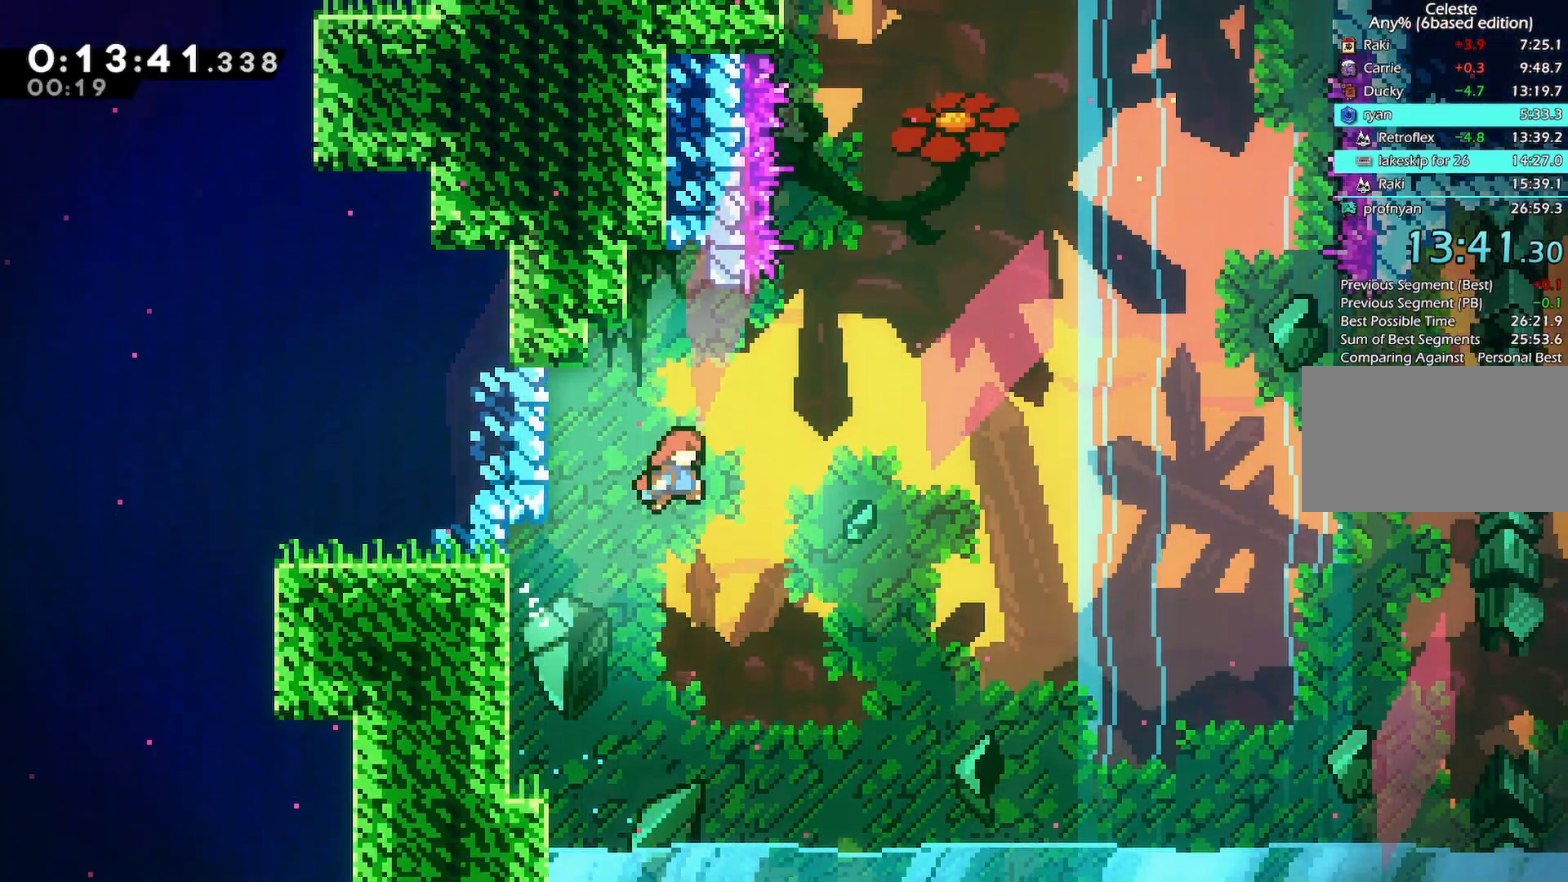
{"keys": ["up"], "events": [[183, "grab", "up"], [233, "dash", "down"], [233, "right", "up"], [233, "up", "down"], [283, "jump", "up"], [283, "jump2", "up"], [417, "dash", "up"]]}
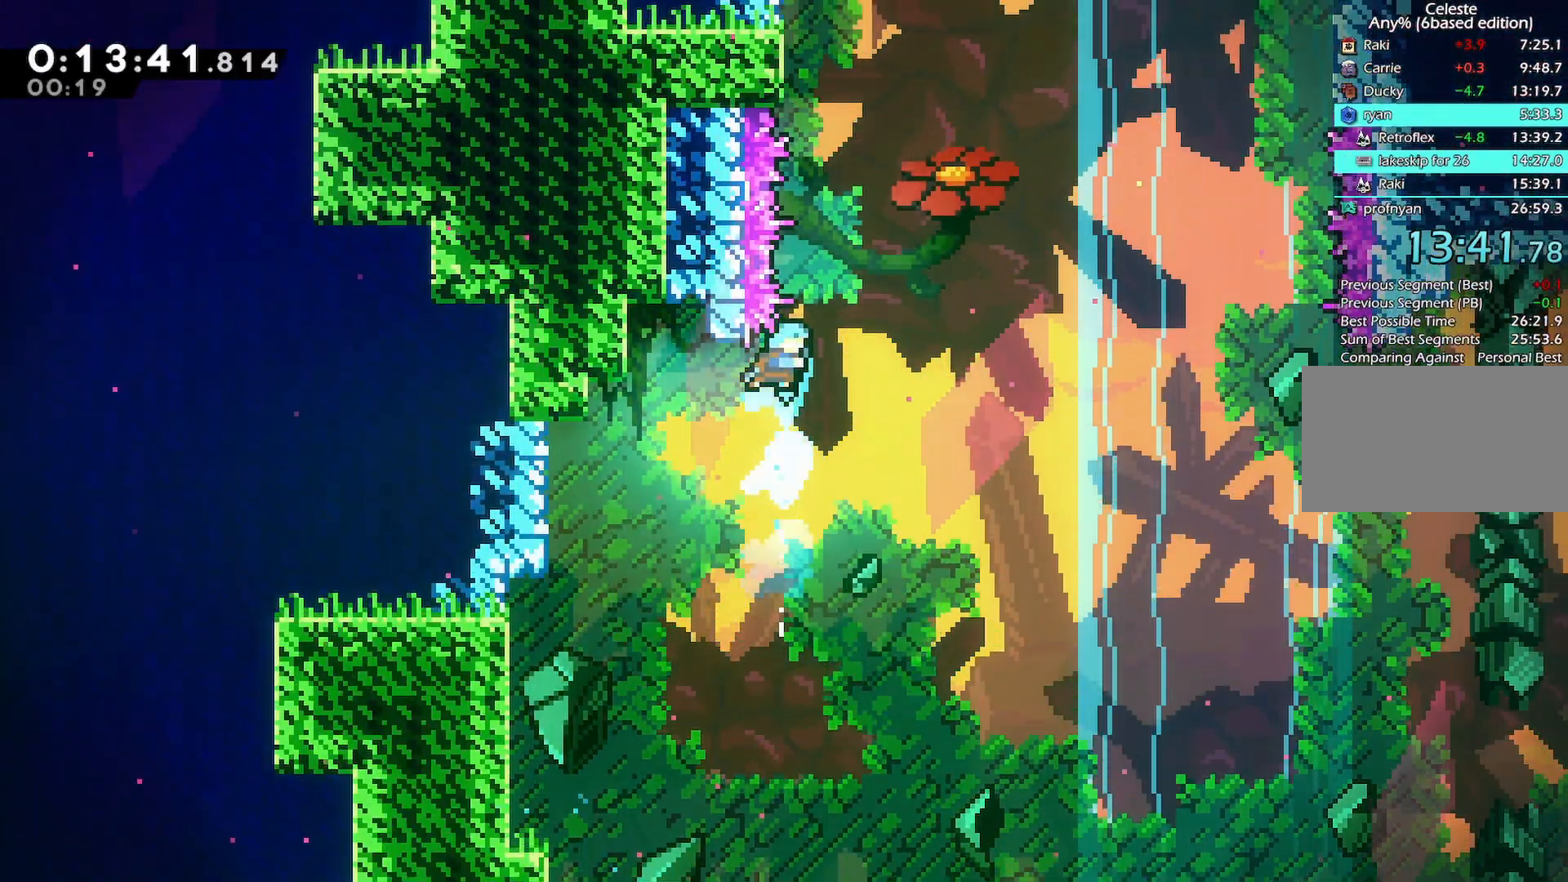
{"keys": ["grab", "jump", "left", "up"], "events": [[17, "jump", "down"], [150, "left", "down"], [200, "grab", "down"]]}
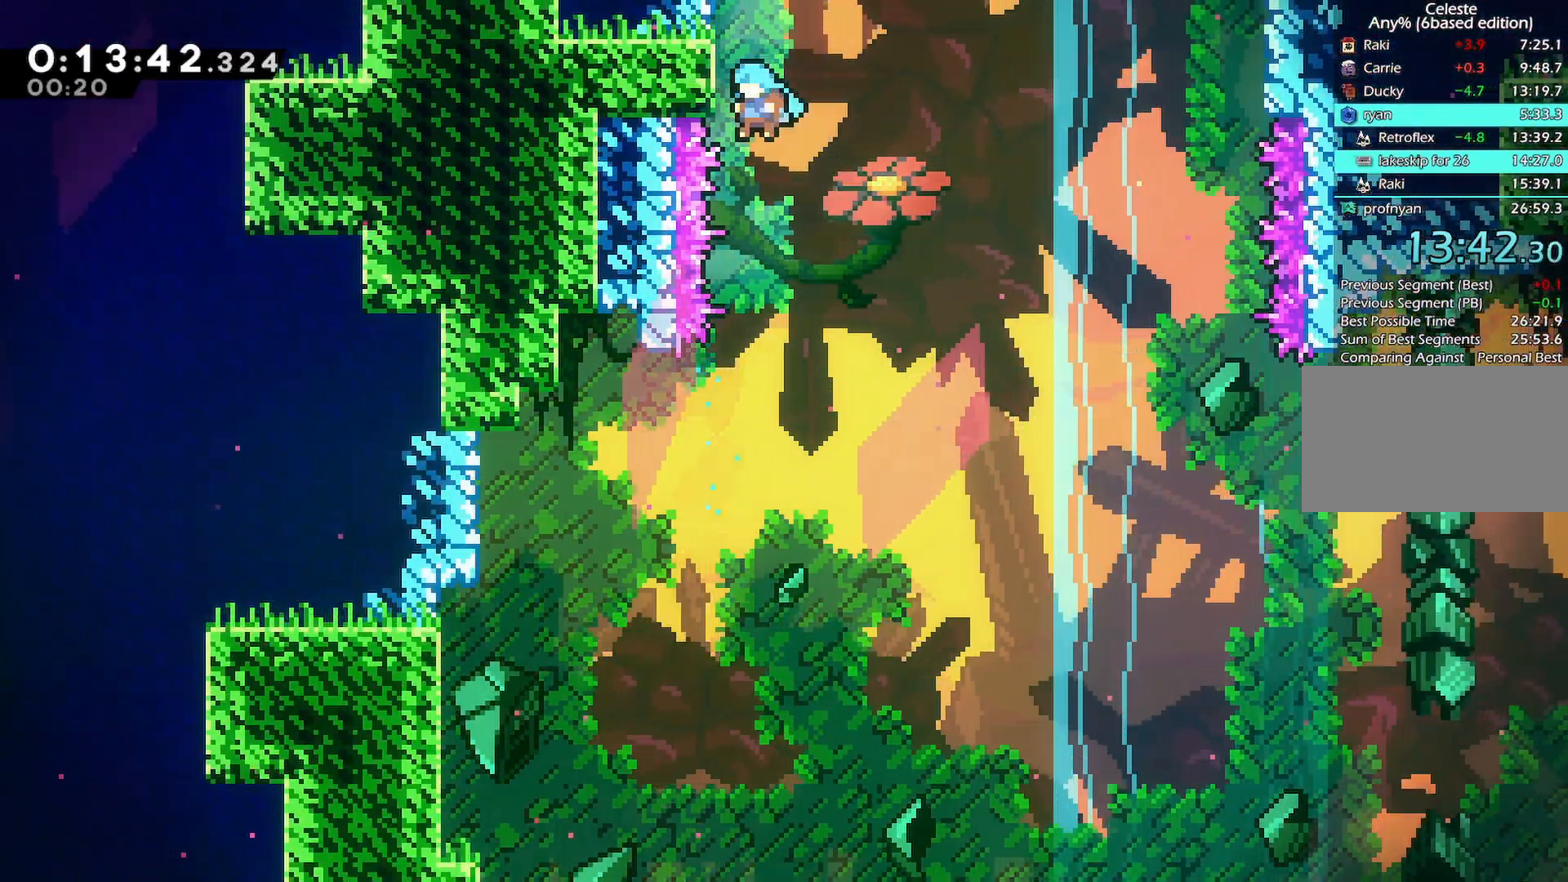
{"keys": [], "events": [[33, "jump2", "down"], [117, "jump2", "up"], [167, "jump2", "down"], [317, "grab", "up"], [317, "jump", "up"], [317, "jump2", "up"], [317, "left", "up"], [350, "up", "up"]]}
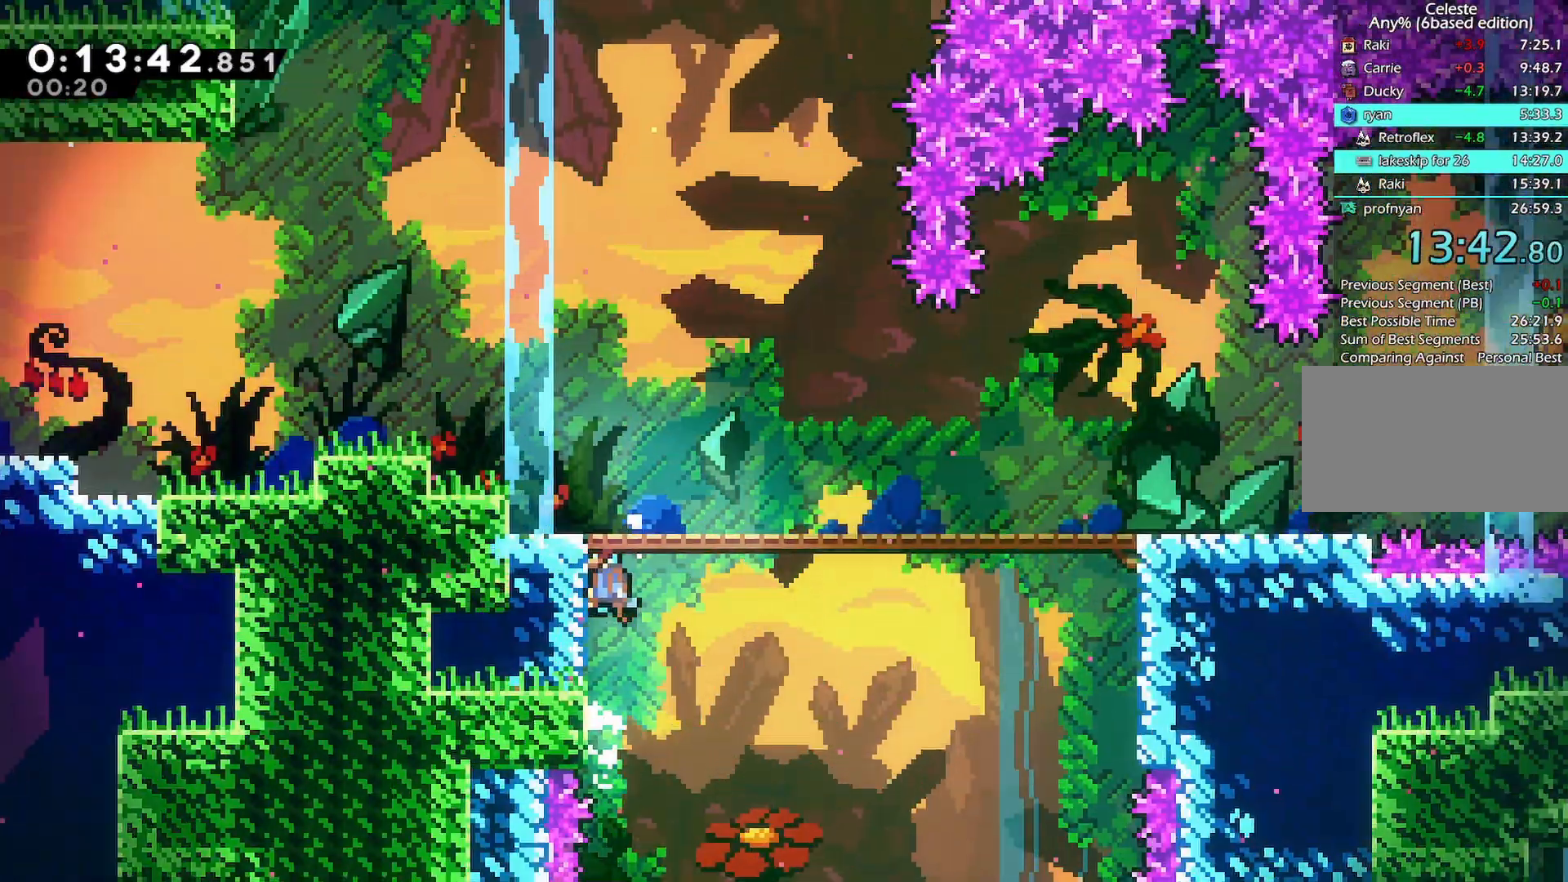
{"keys": ["jump", "right"]}
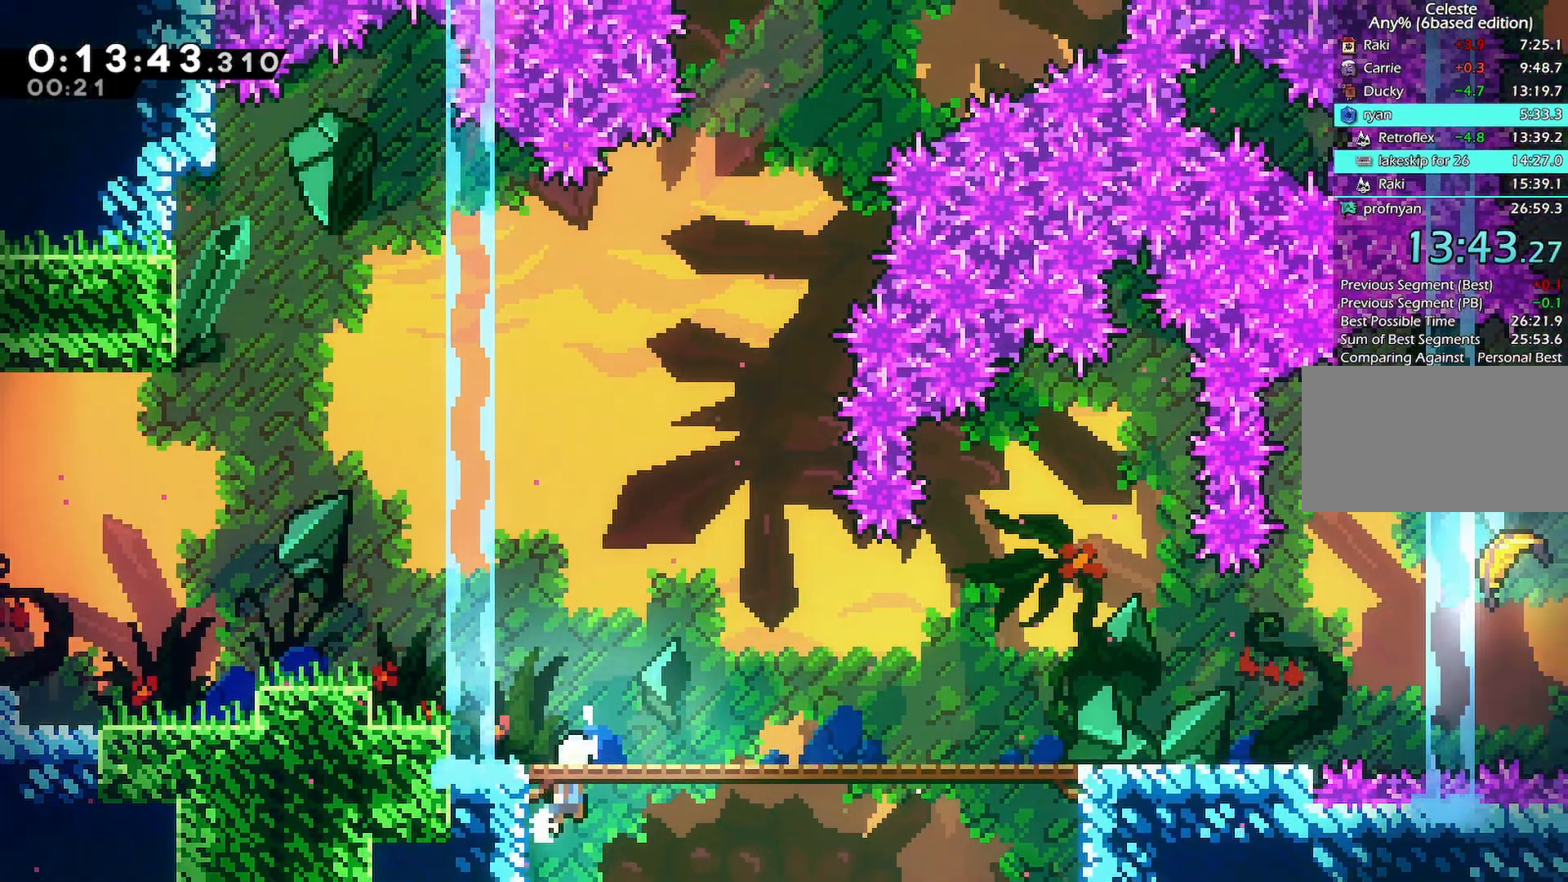
{"keys": ["dash", "down", "jump", "right"], "events": [[150, "jump", "up"], [167, "down", "down"], [200, "dash", "down"], [383, "dash", "up"], [383, "jump", "down"], [483, "dash", "down"]]}
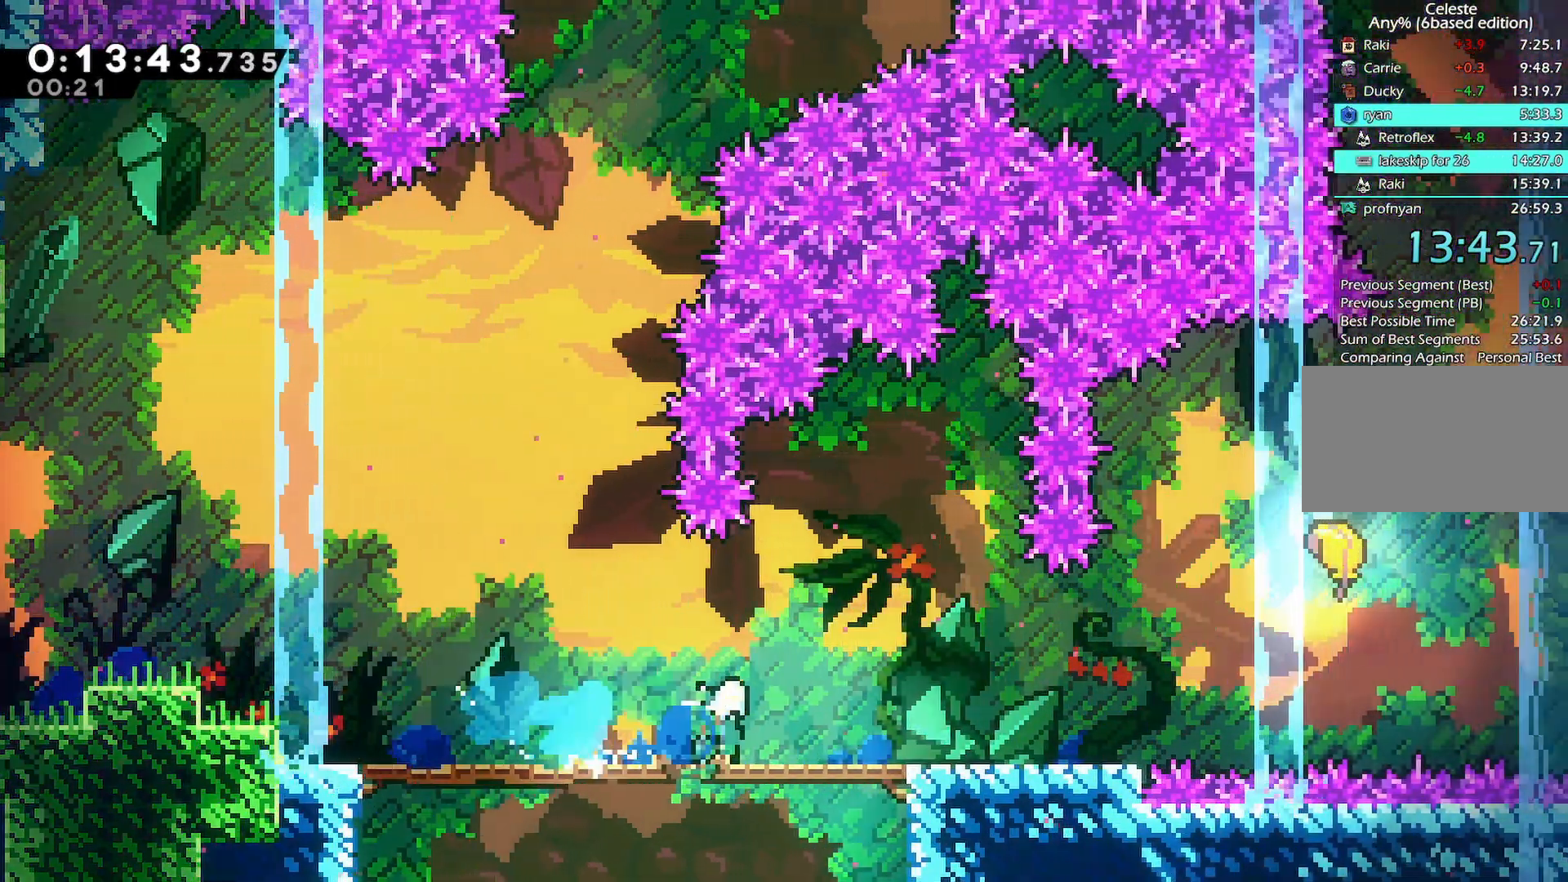
{"keys": ["up"], "events": [[83, "jump", "up"], [100, "dash", "up"], [117, "down", "up"], [167, "jump", "down"], [200, "up", "down"], [217, "dash", "down"], [317, "jump", "up"], [400, "dash", "up"], [450, "right", "up"]]}
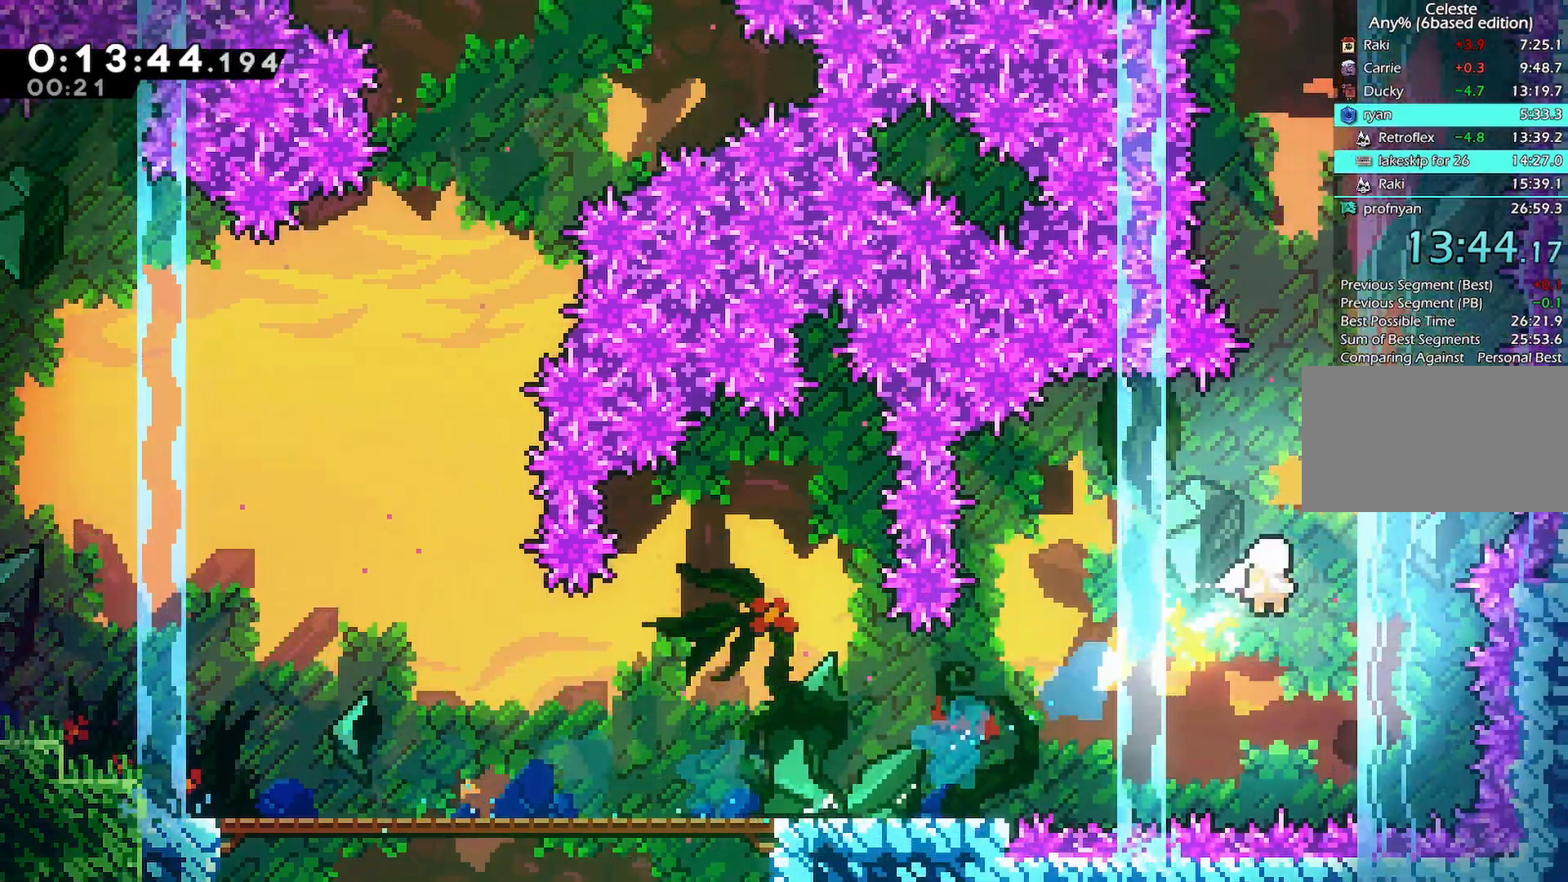
{"keys": ["up"], "events": []}